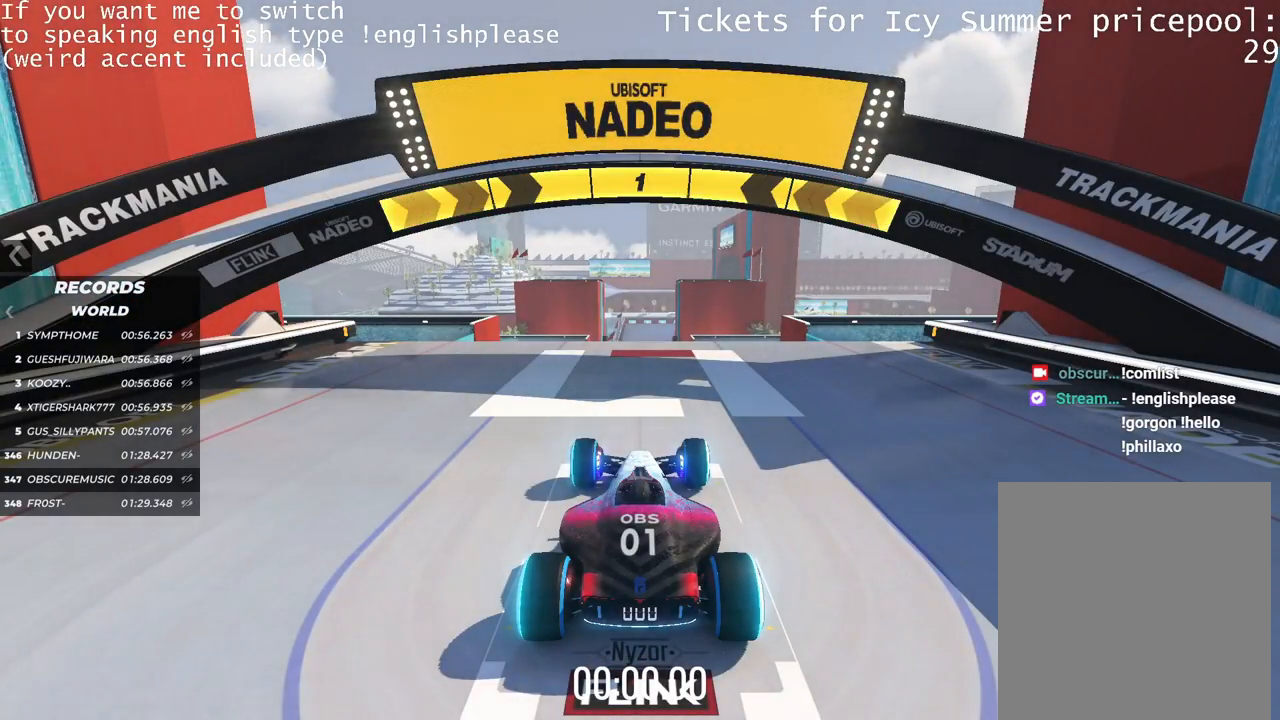
Gameplay with keyboard; each line is a JSON object with the keys held at the frame after it. "events" lists presses ("down") and releases ("up") of "down", "left", "right" and "up" between this image and that frame as [ms after this image, input, new state], when the widget could be followed in between. No other keys are recorded. Mouse input is not recorded.
{"keys": ["up"], "events": [[200, "up", "down"]]}
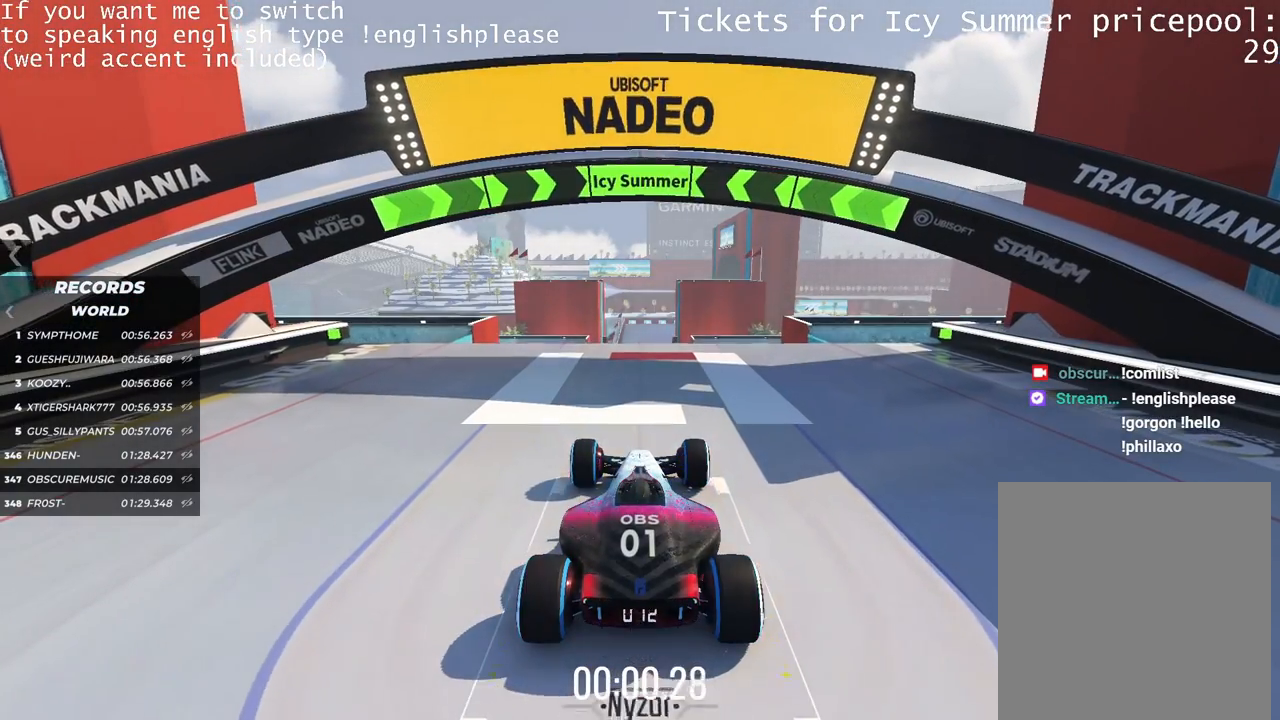
{"keys": ["up"], "events": []}
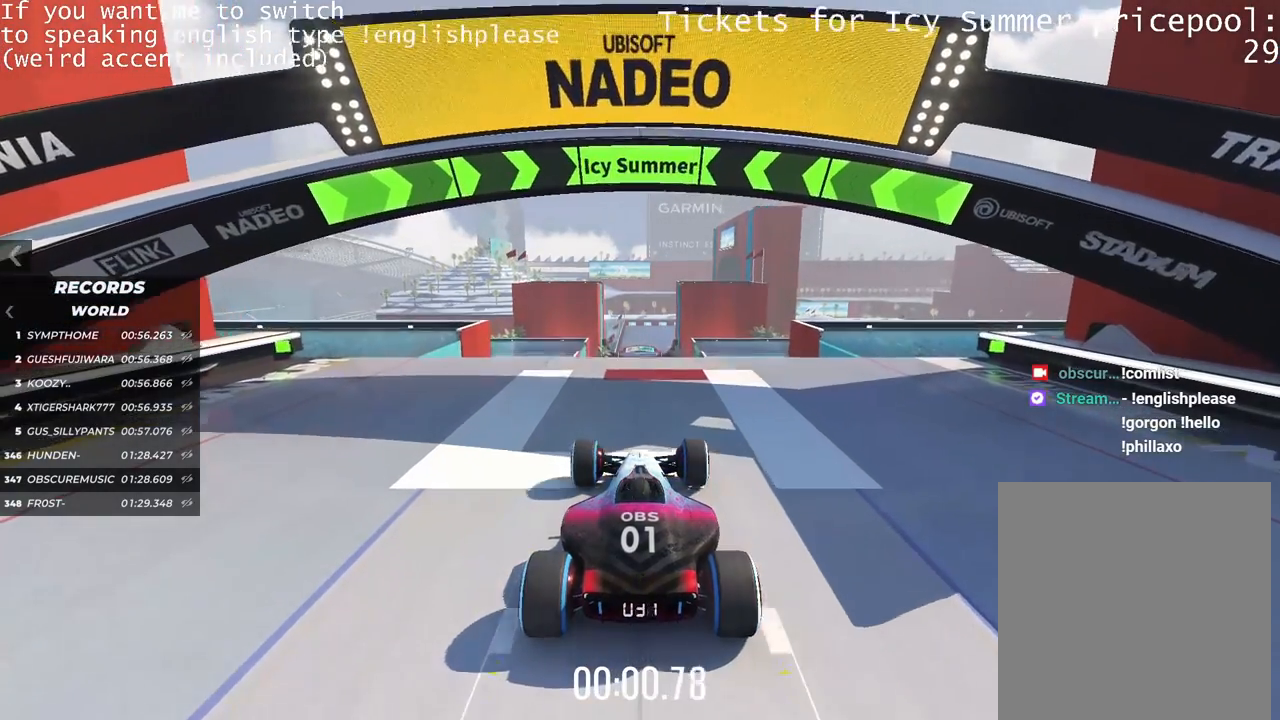
{"keys": ["up"], "events": [[350, "up", "up"], [383, "up", "down"]]}
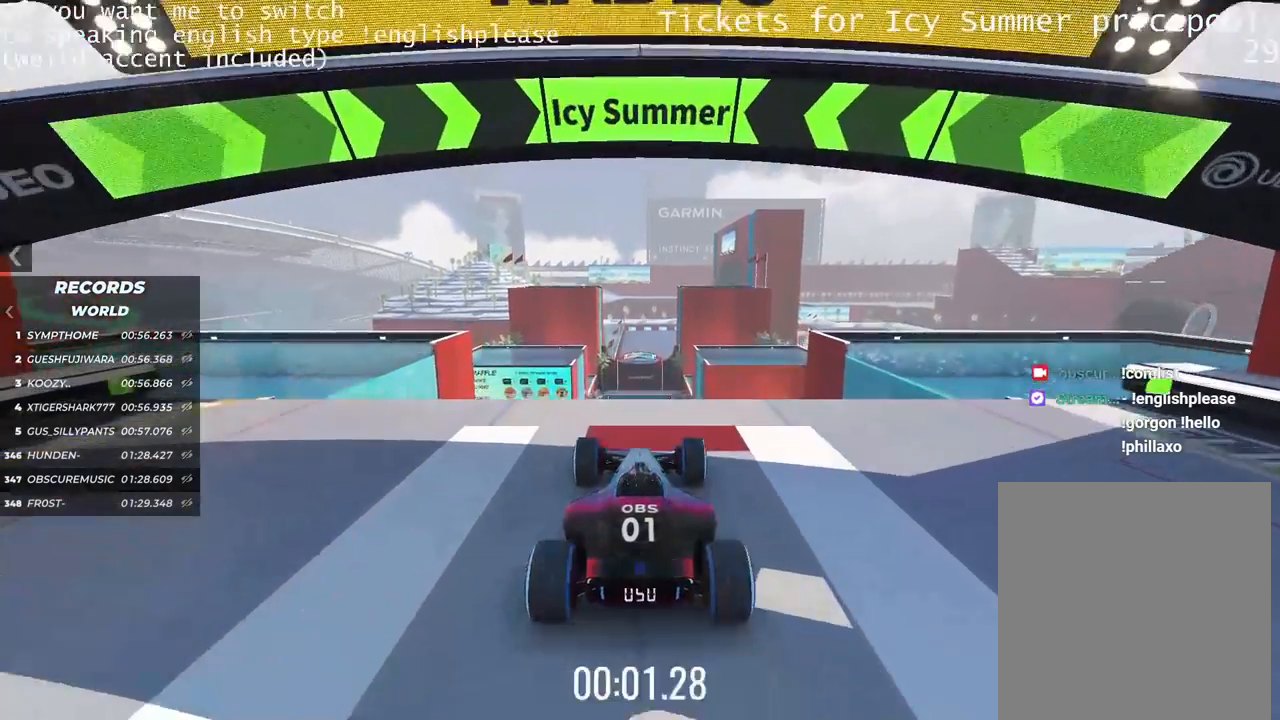
{"keys": []}
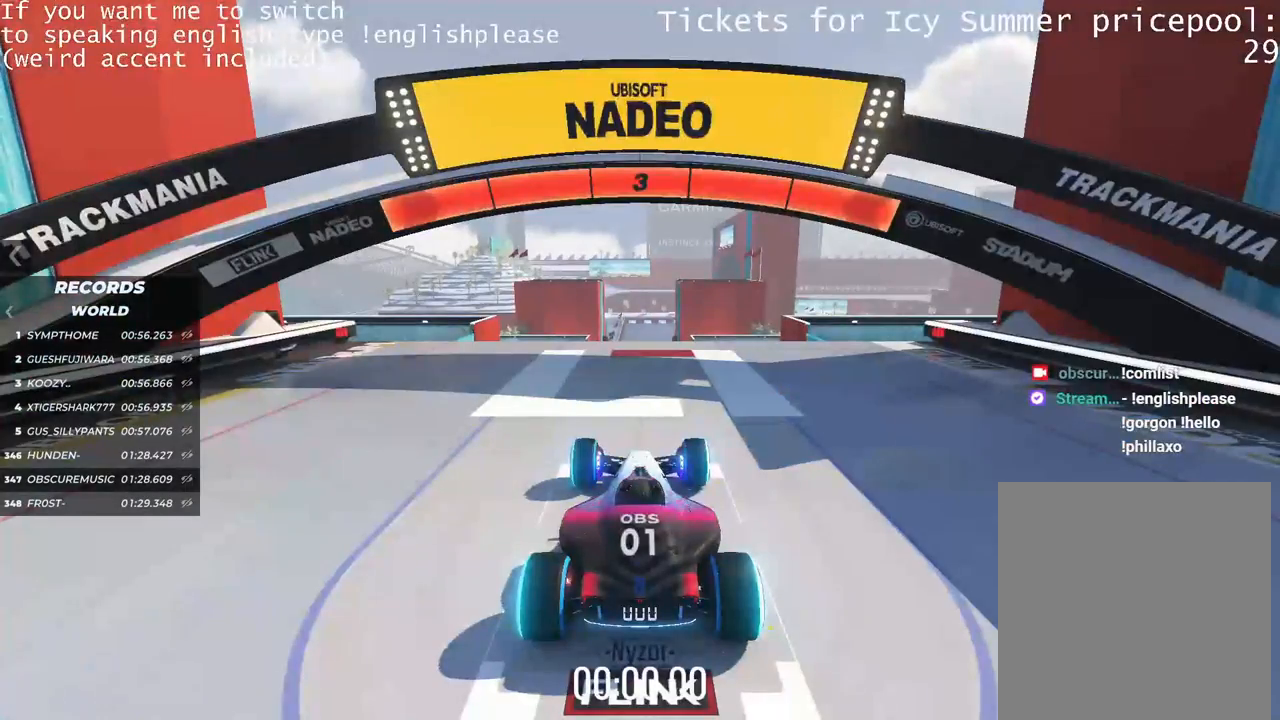
{"keys": [], "events": []}
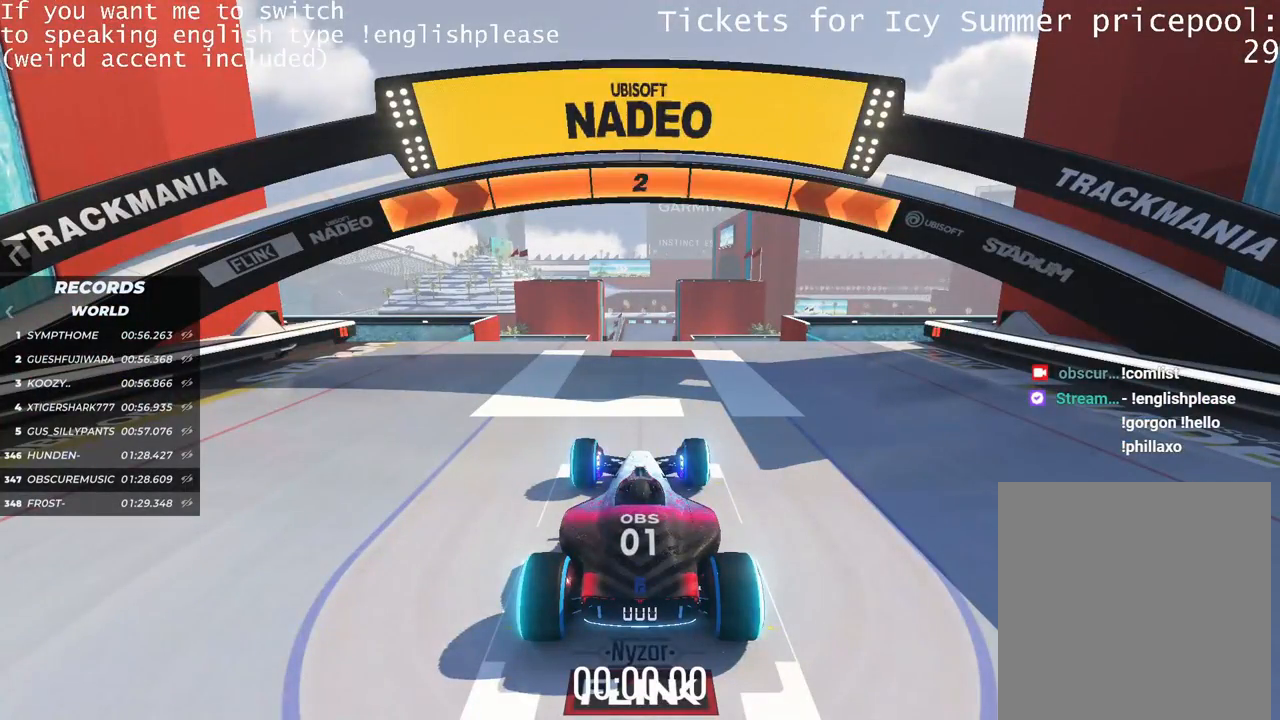
{"keys": [], "events": []}
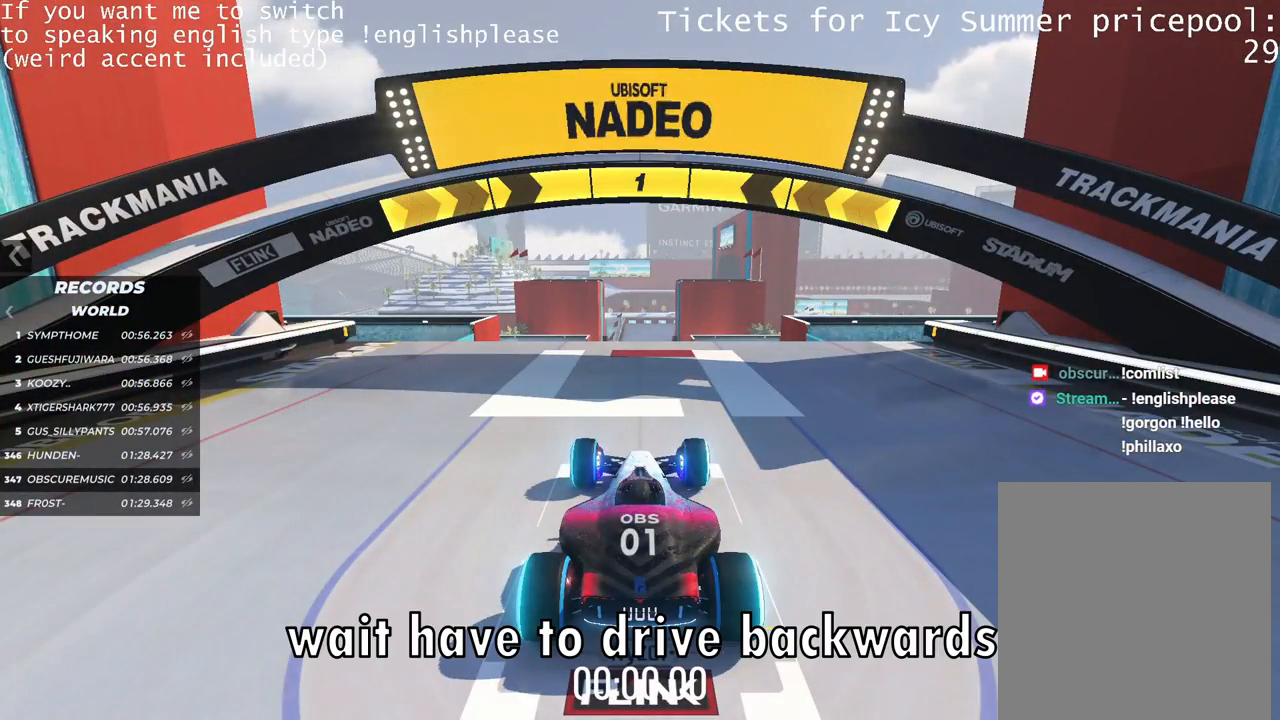
{"keys": ["down"], "events": [[216, "down", "down"]]}
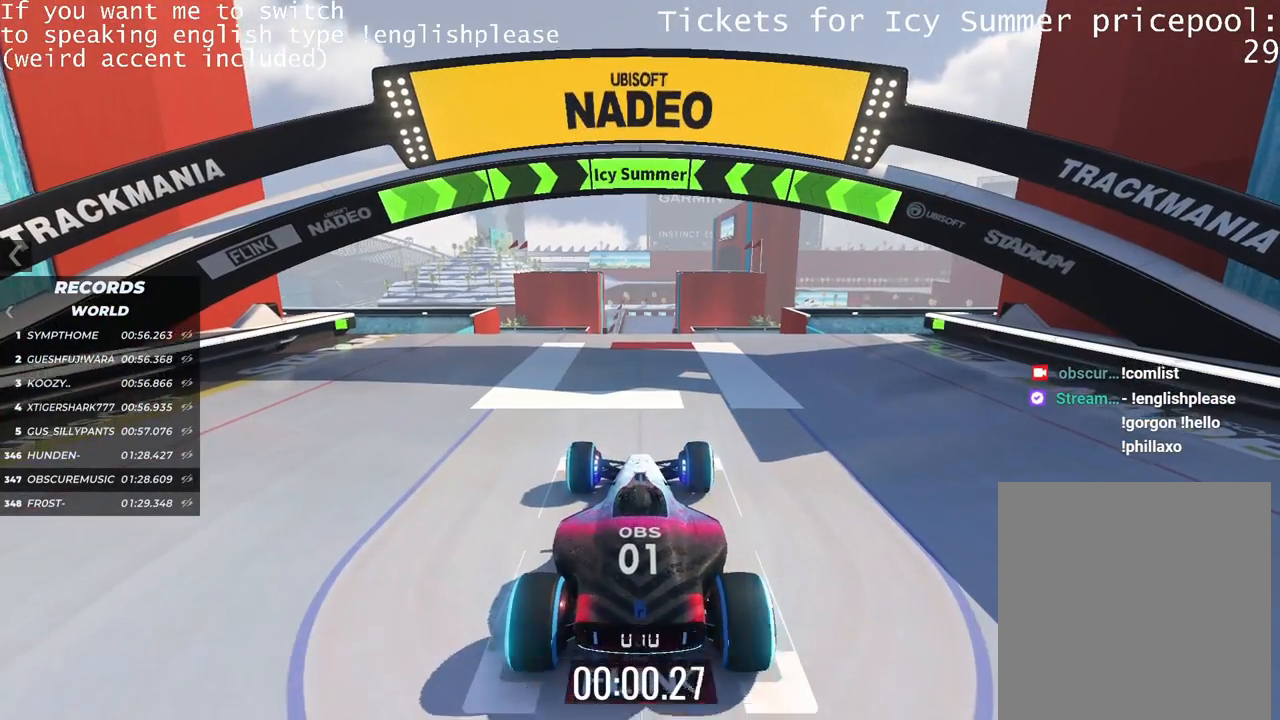
{"keys": [], "events": [[467, "down", "up"]]}
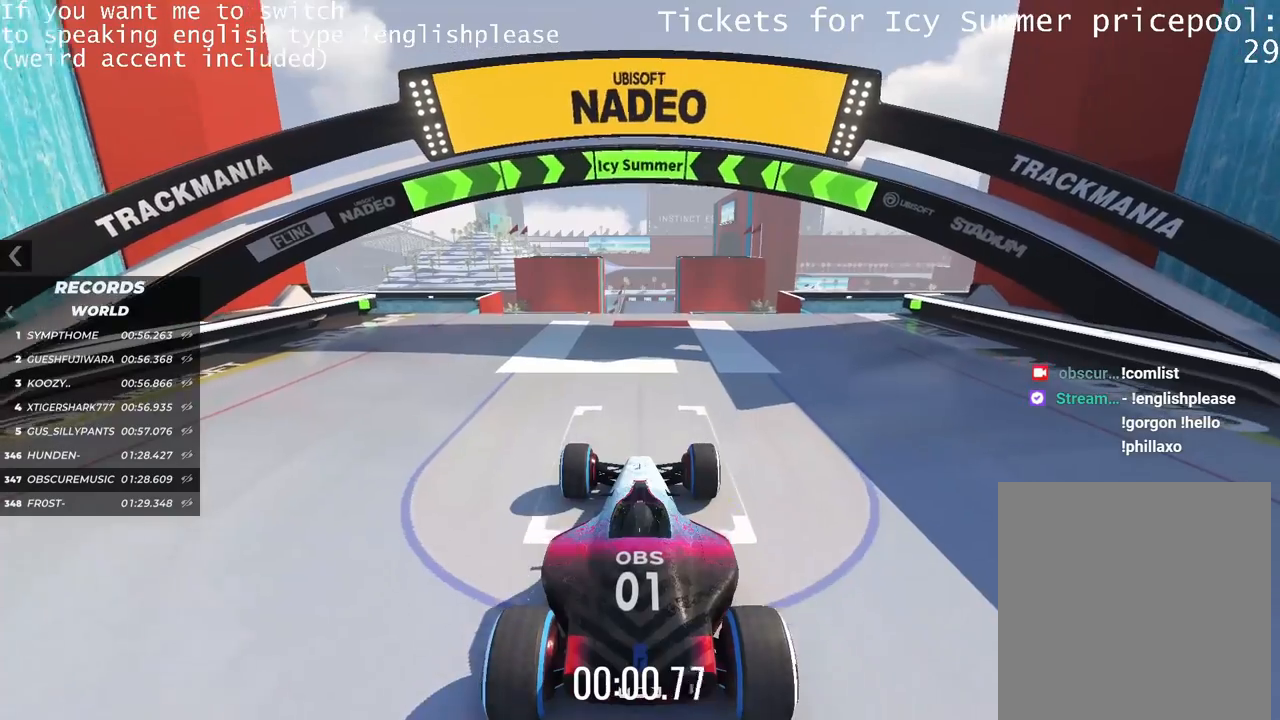
{"keys": []}
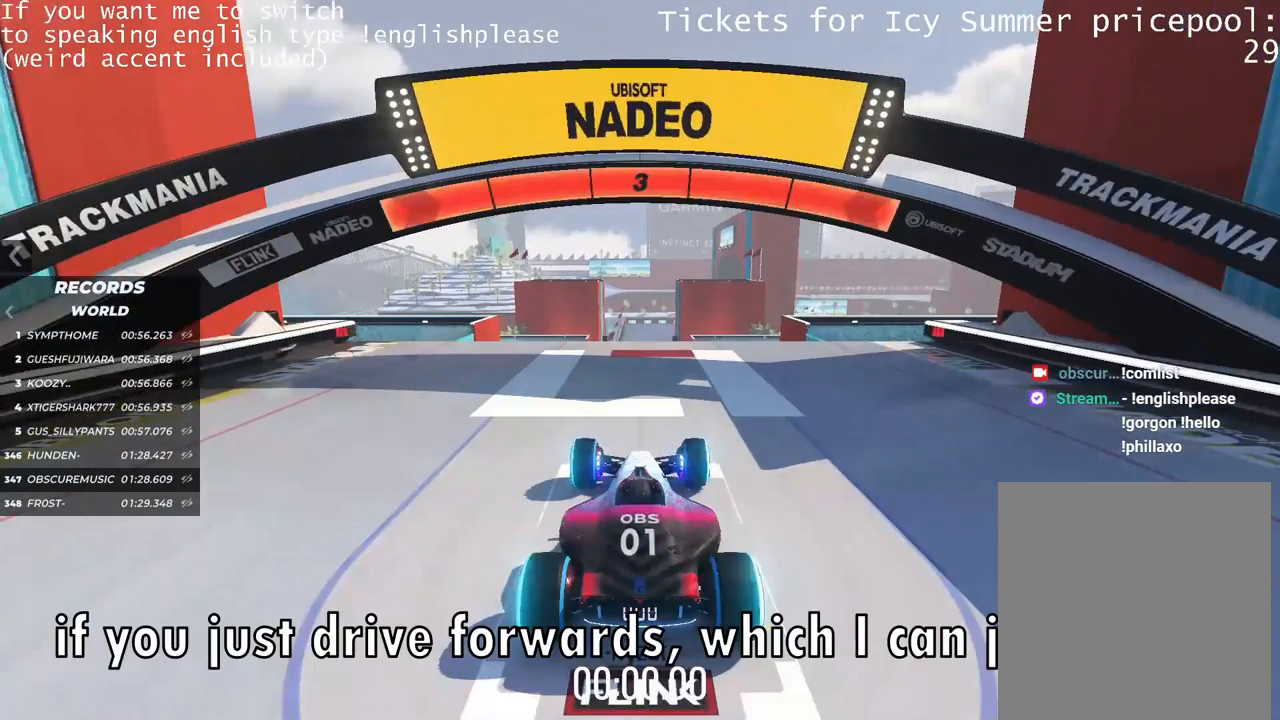
{"keys": [], "events": []}
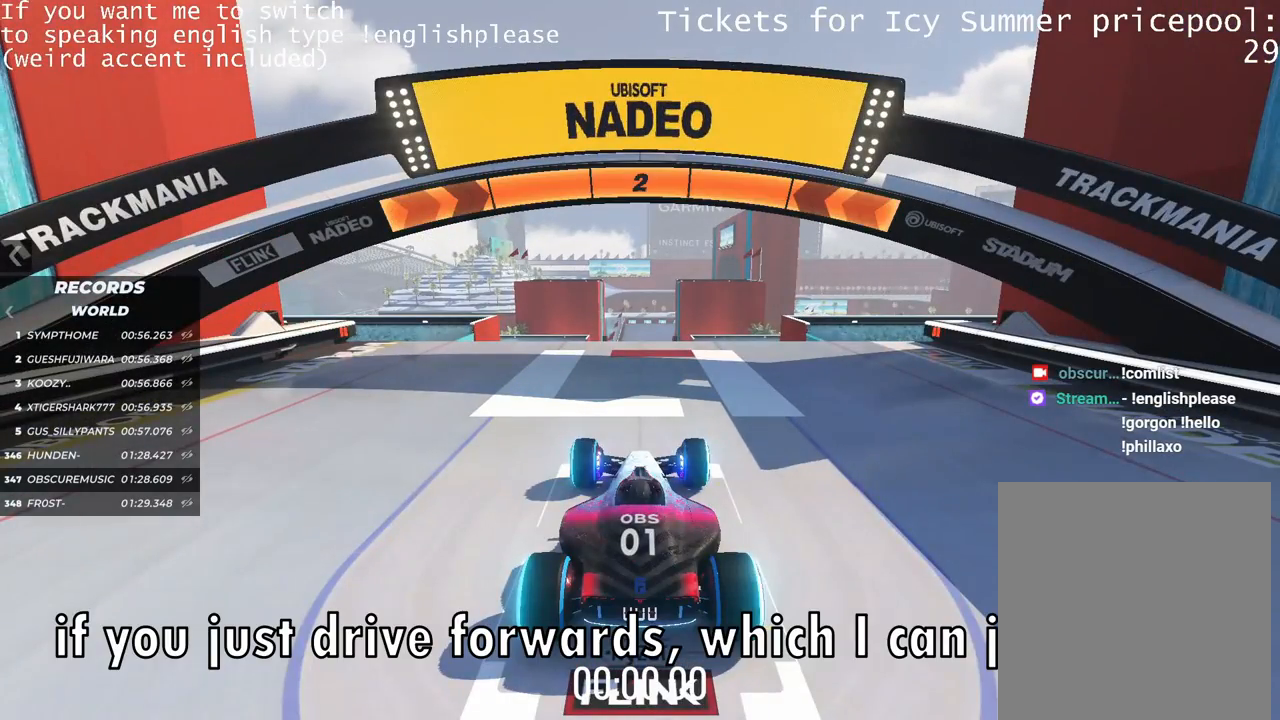
{"keys": [], "events": []}
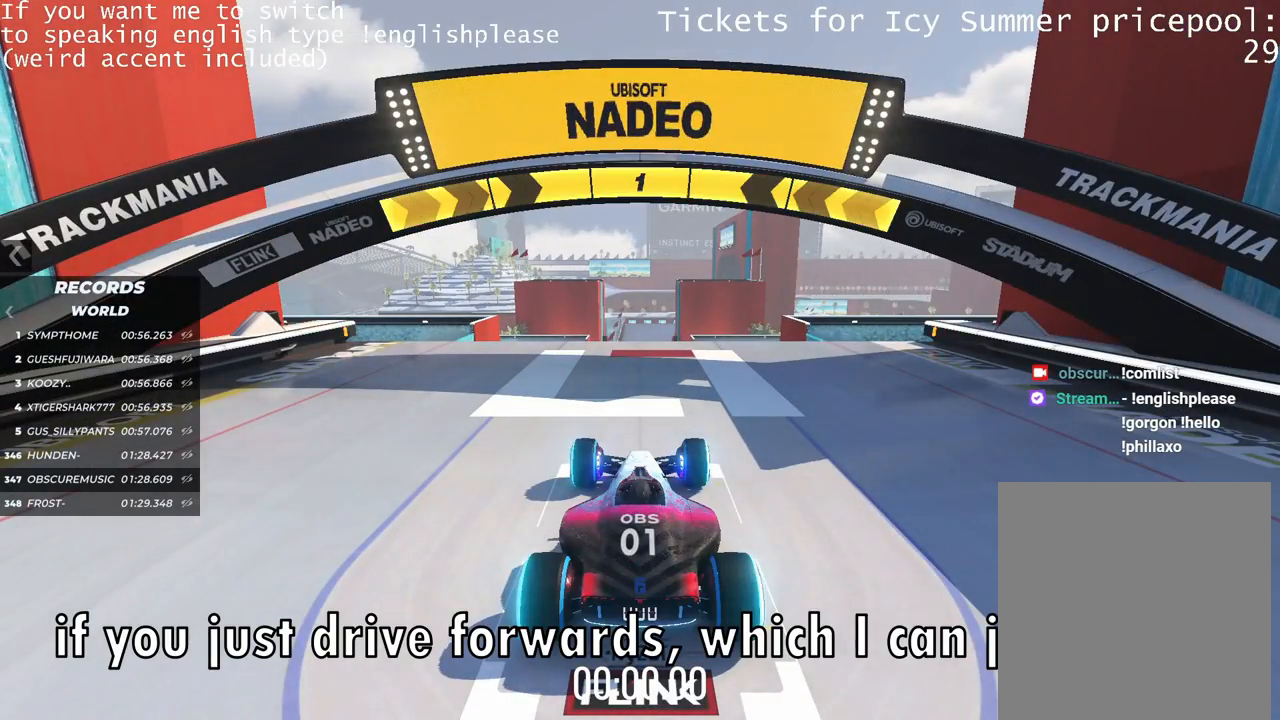
{"keys": ["up"], "events": [[317, "up", "down"]]}
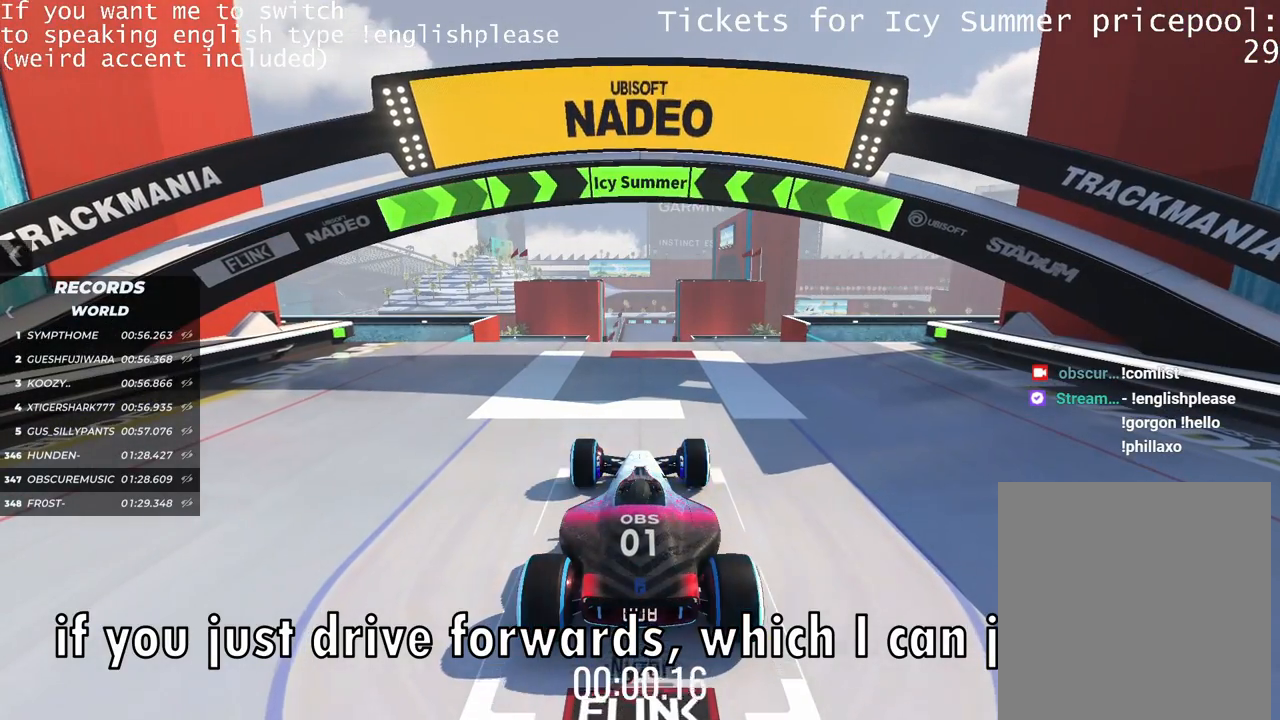
{"keys": ["up"], "events": []}
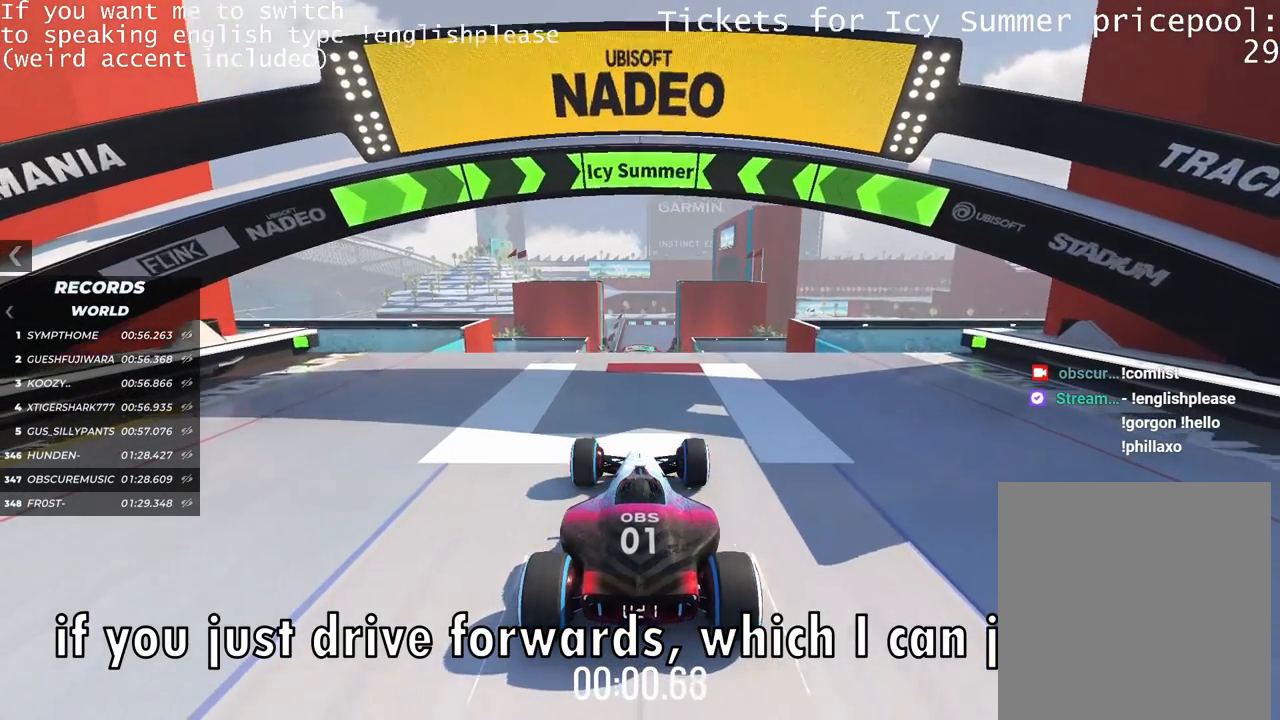
{"keys": ["up"], "events": []}
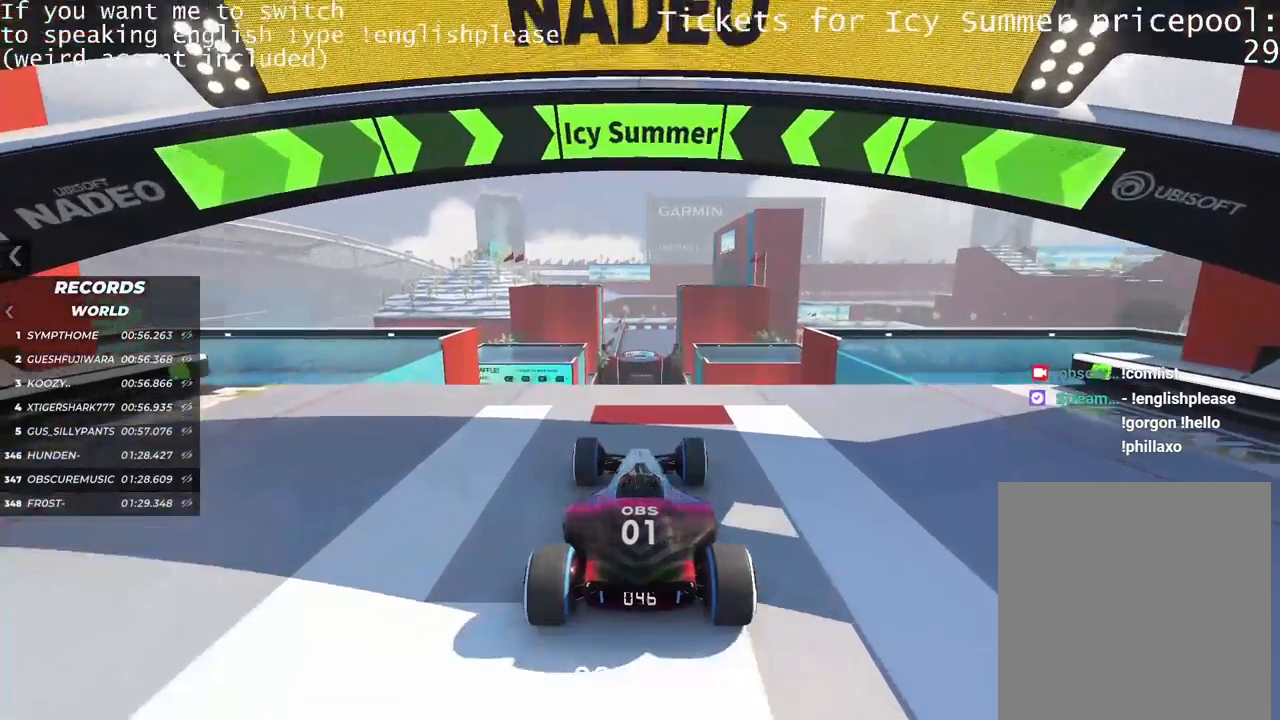
{"keys": ["up"], "events": []}
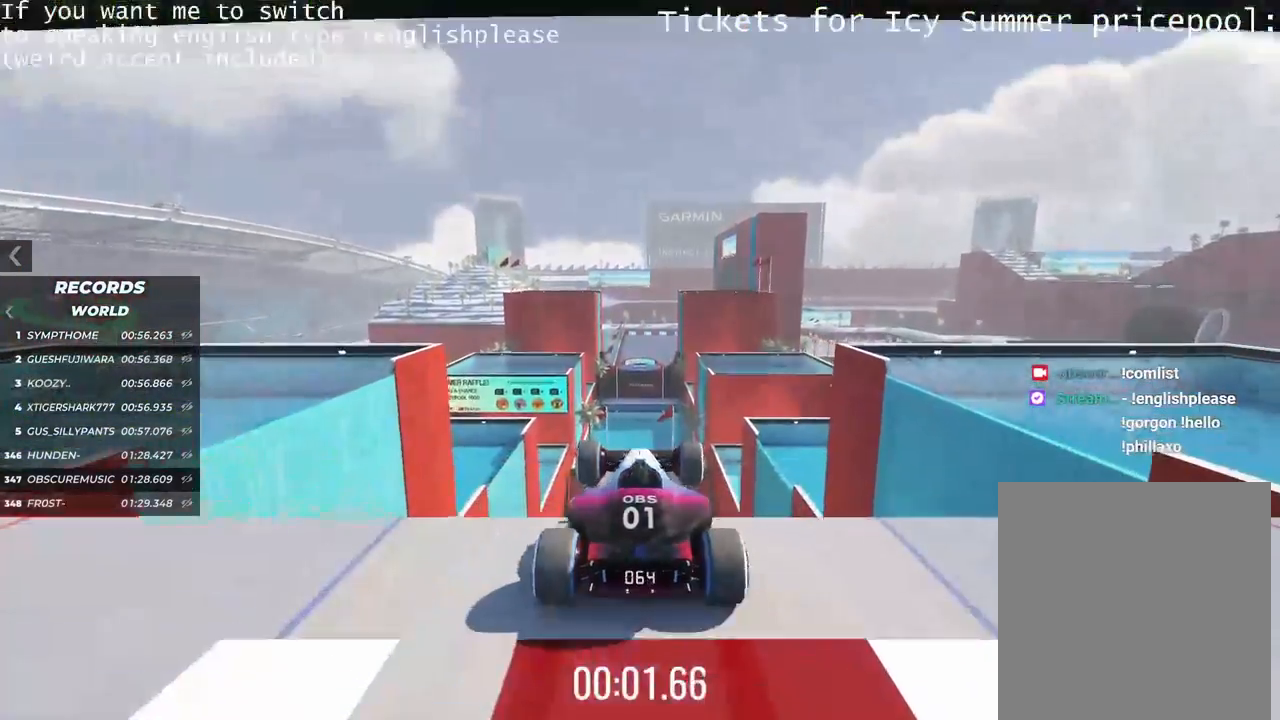
{"keys": ["up"], "events": []}
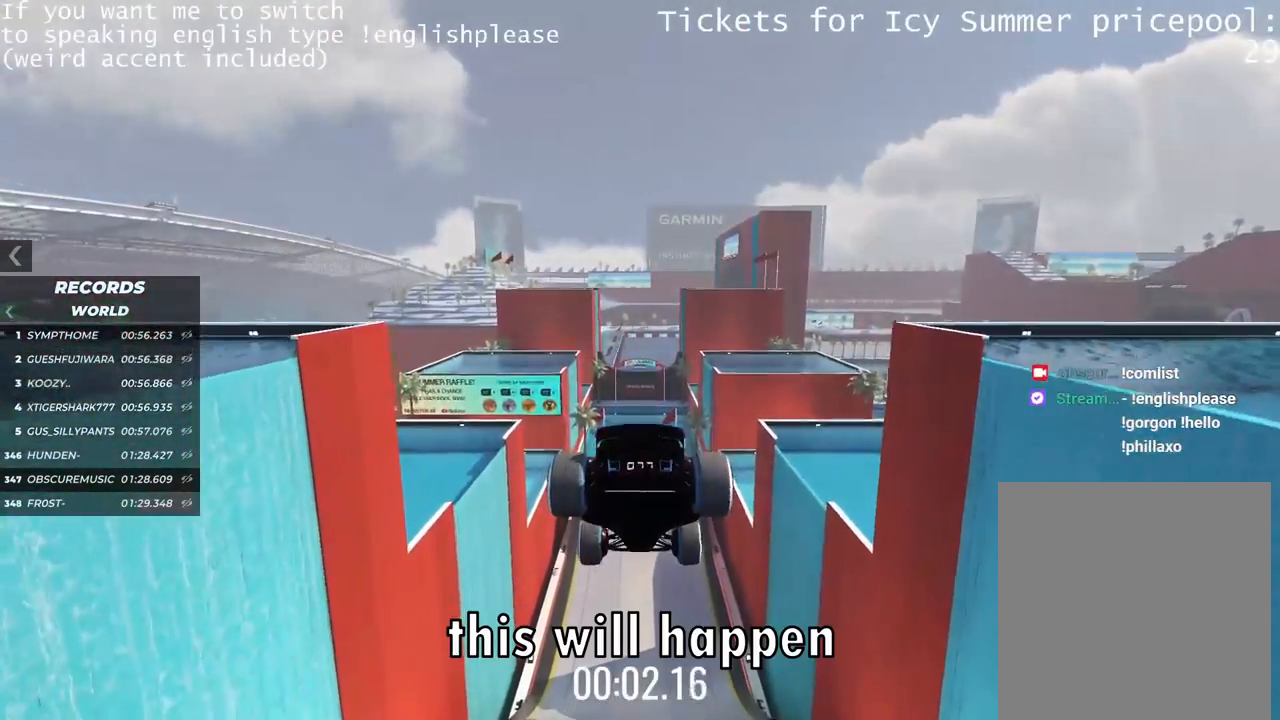
{"keys": ["up"], "events": []}
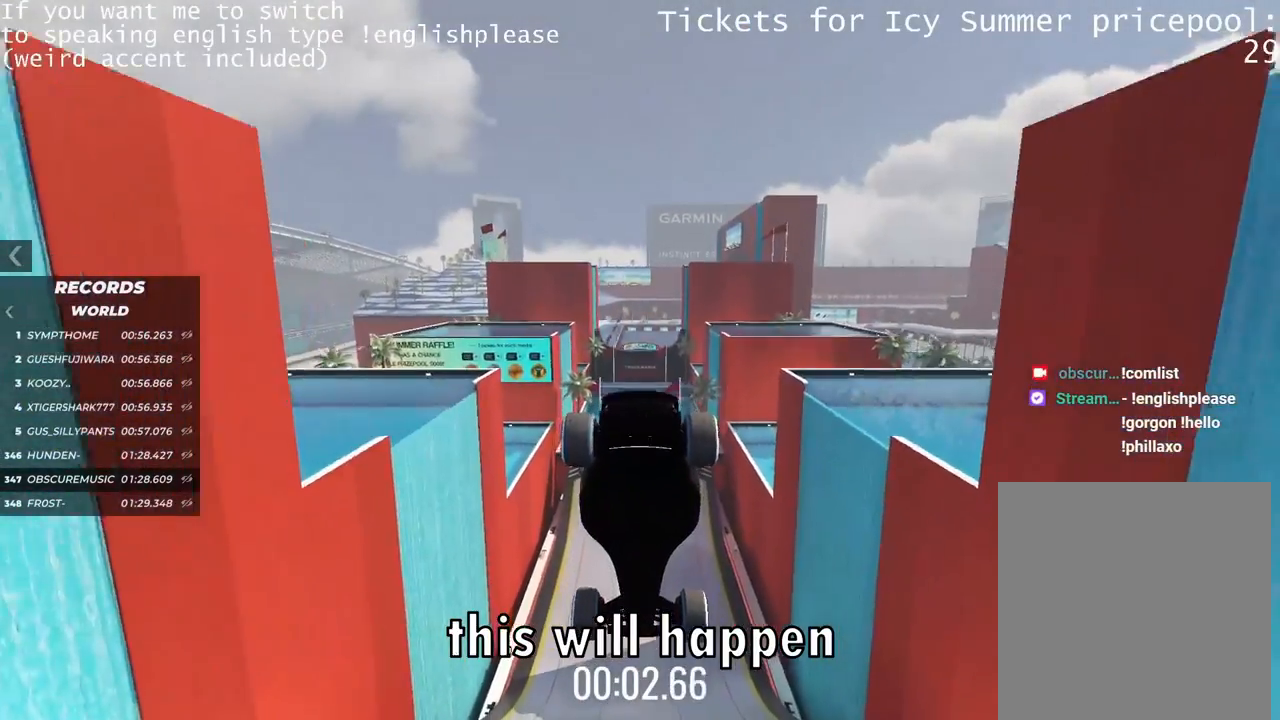
{"keys": ["up"], "events": []}
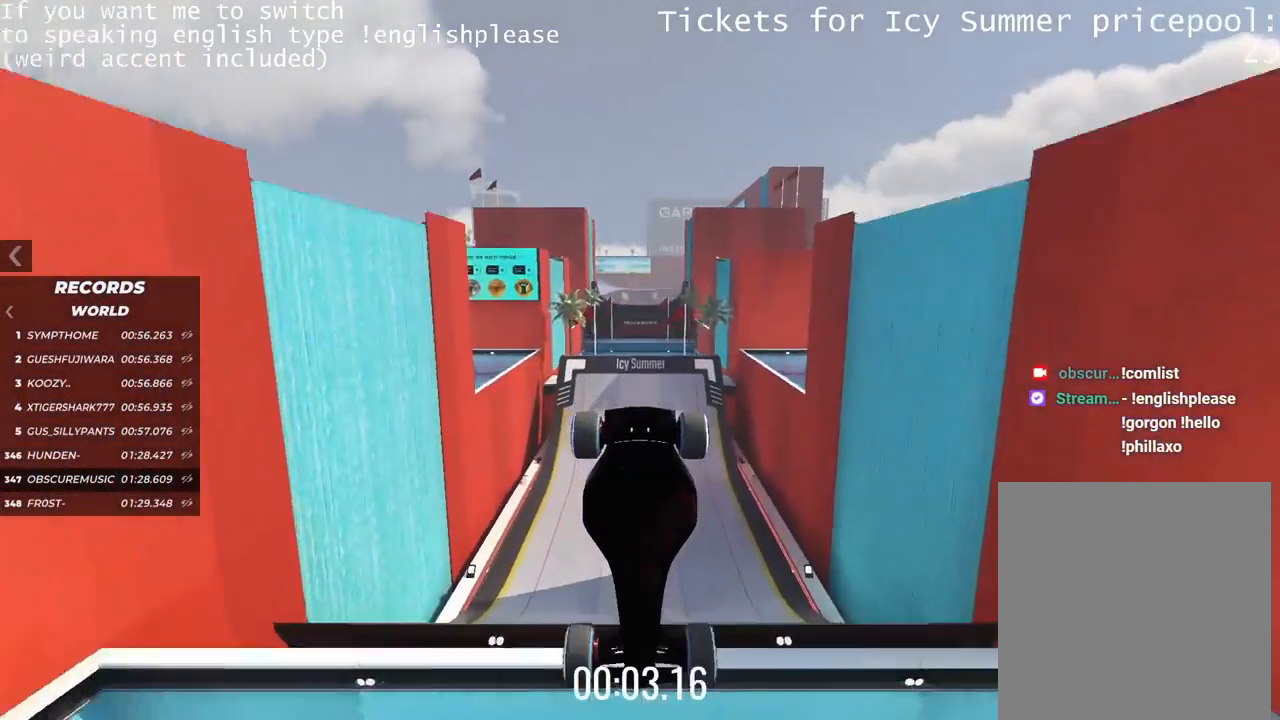
{"keys": ["up"], "events": []}
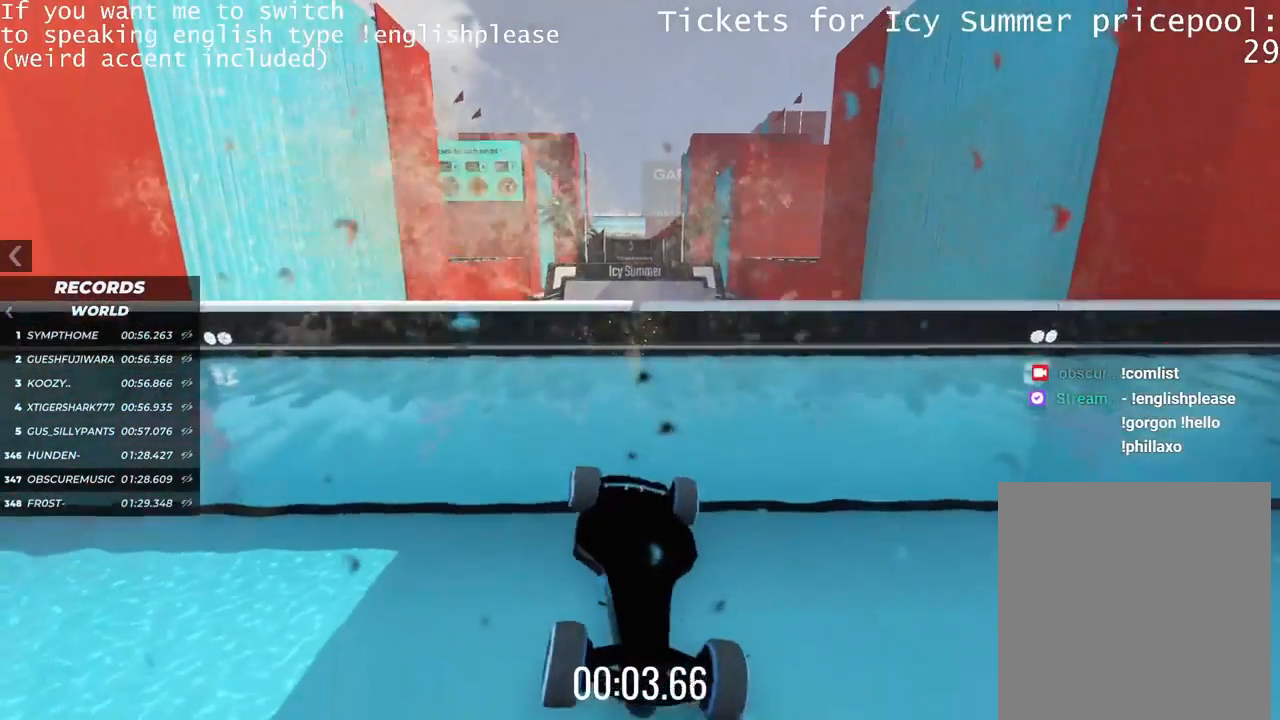
{"keys": ["up"], "events": []}
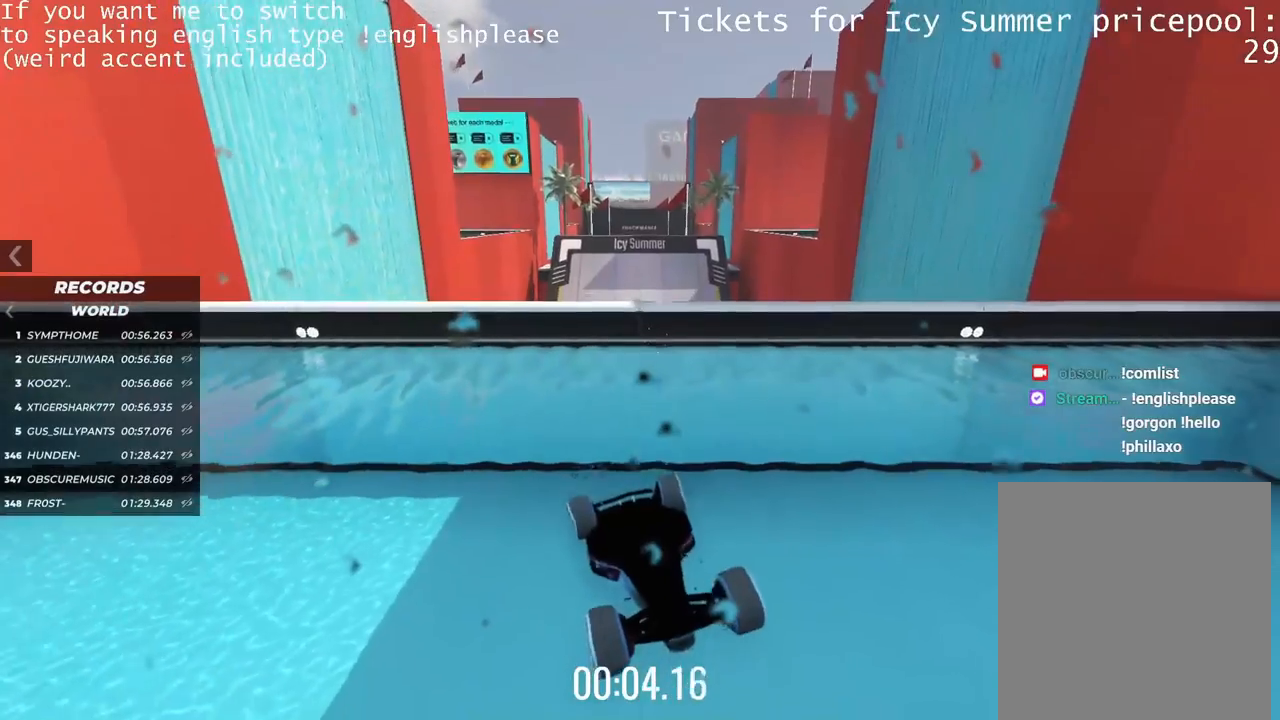
{"keys": [], "events": [[183, "up", "up"]]}
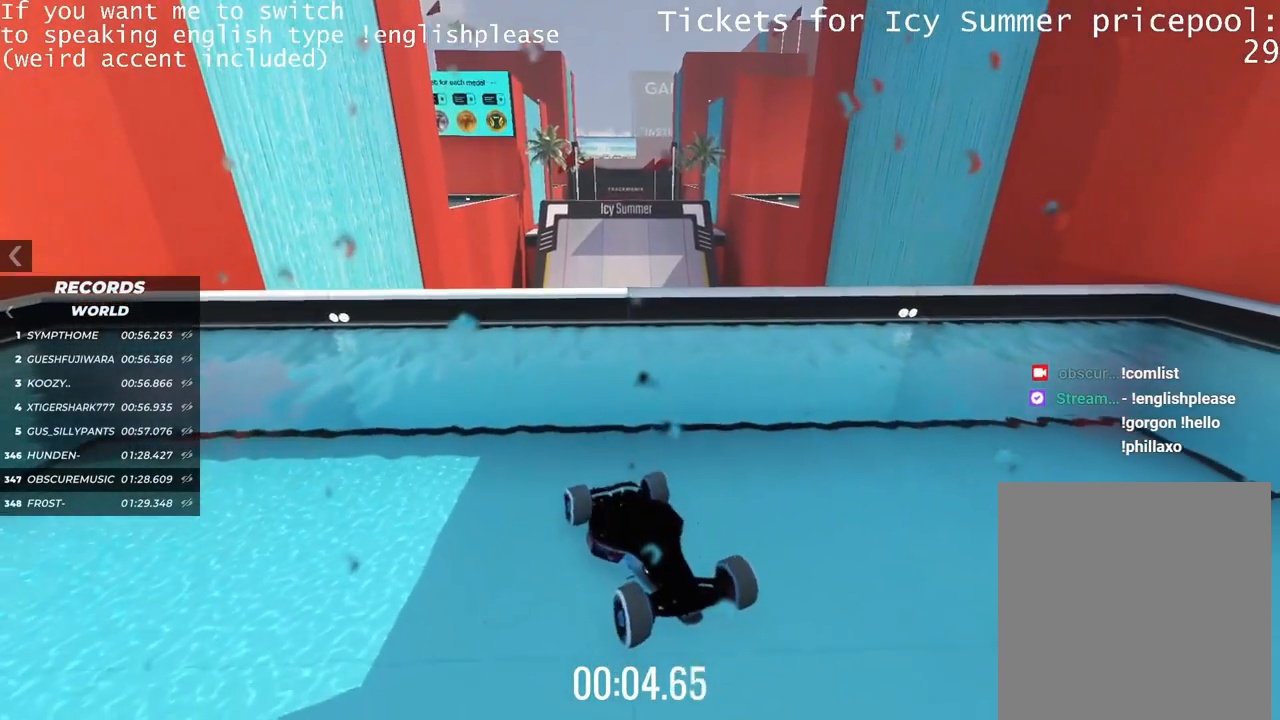
{"keys": [], "events": []}